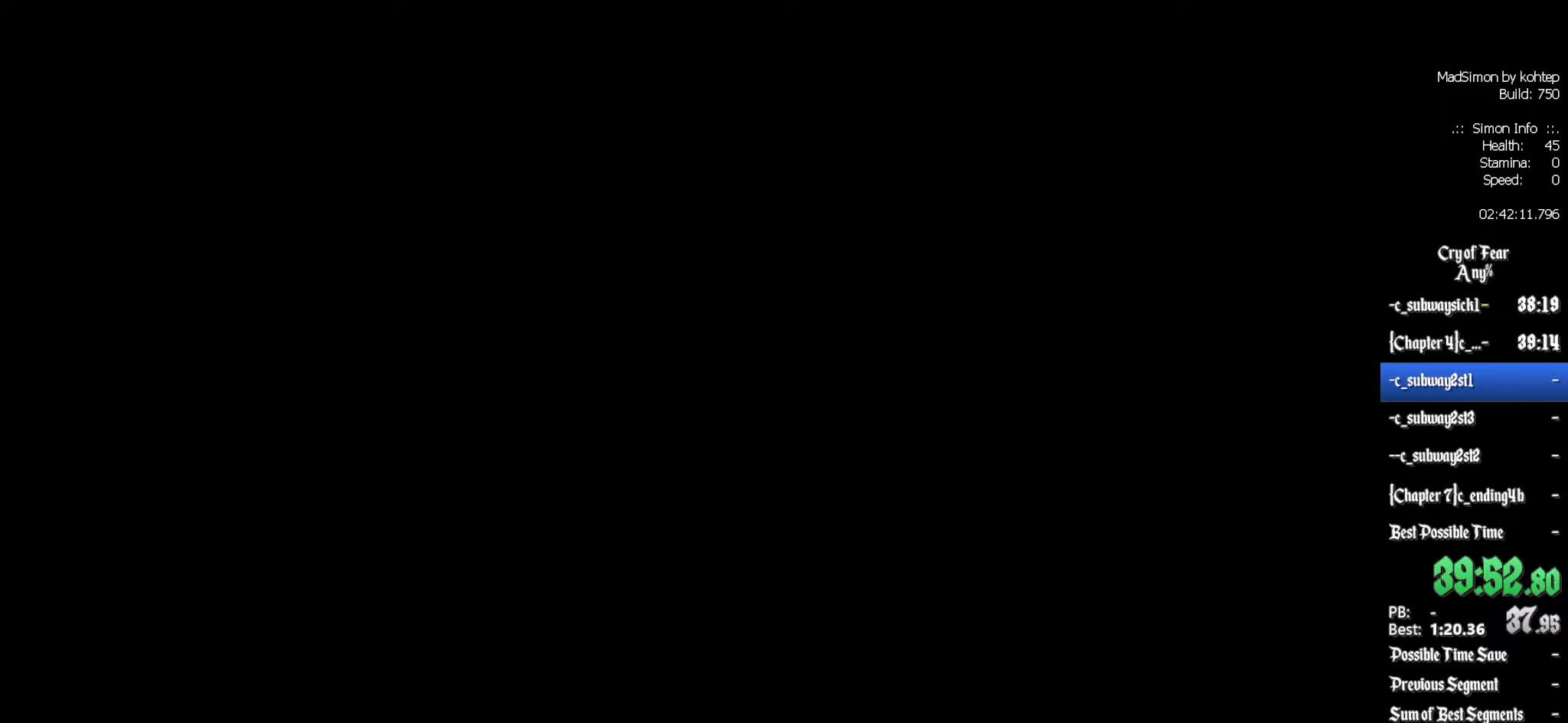
Gameplay with keyboard and mouse; each line is a JSON object with the keys and mouse buttons held at the frame after it. "events" lists presses ("down") and releases ("up") of "1", "2", "3", "4", "5", "a", "alt", "c", "ctrl", "d", "e", "f", "q", "r", "s", "shift", "space", "tab", "v", "w", "x", "z", "mouse_left", "mouse_middle", "mouse_right", "mouse_wheel_up" and "mouse_wheel_down" between this image and that frame as [ms after this image, input, new state], when the widget could be followed in between. "mouse_left", "mouse_middle", "mouse_right", "mouse_wheel_up", "mouse_wheel_down" = the "left", "middle", "right", "wheel_up", "wheel_down" buttons of the "mouse" list. No other keys are recorded. Mouse movement is not recorded.
{"keys": [], "mouse": [], "events": []}
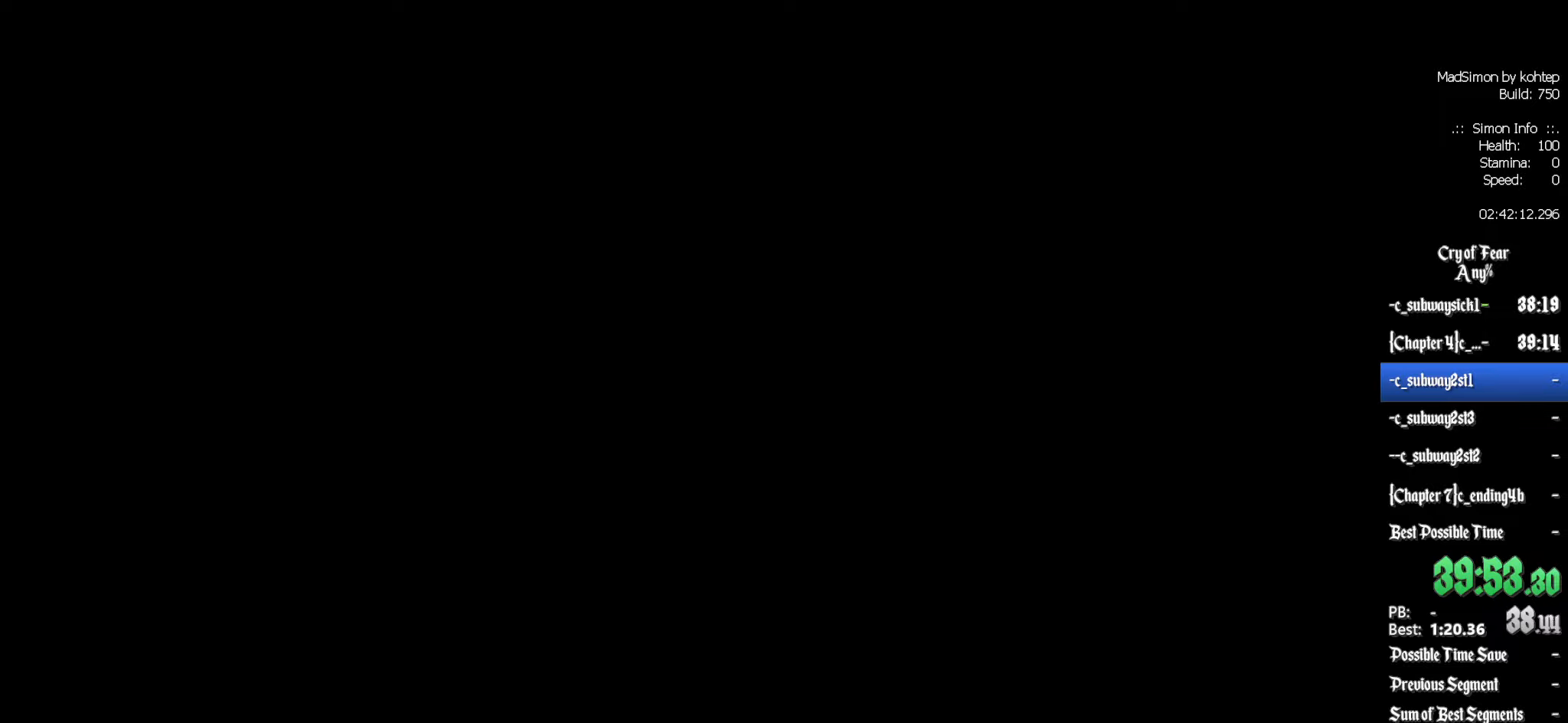
{"keys": [], "mouse": [], "events": []}
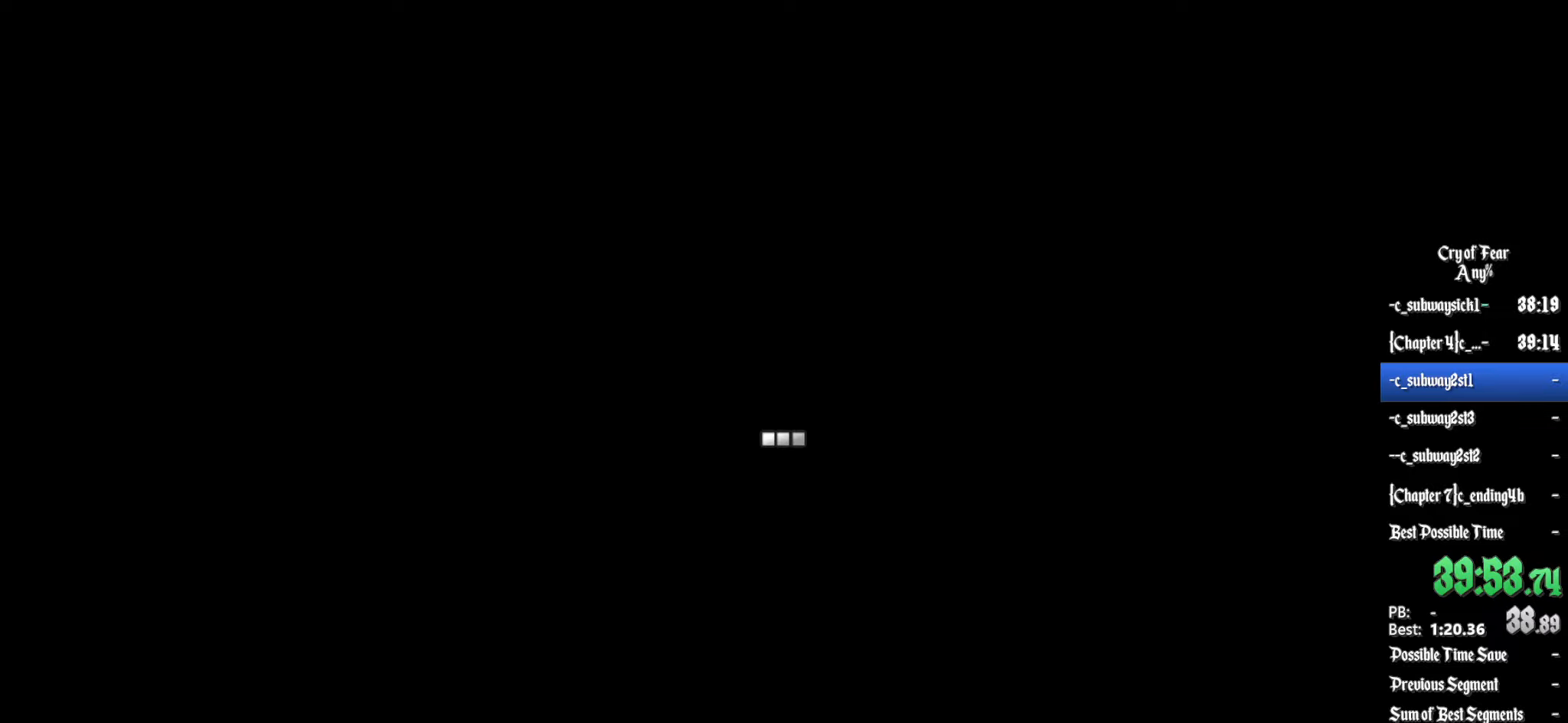
{"keys": [], "mouse": [], "events": []}
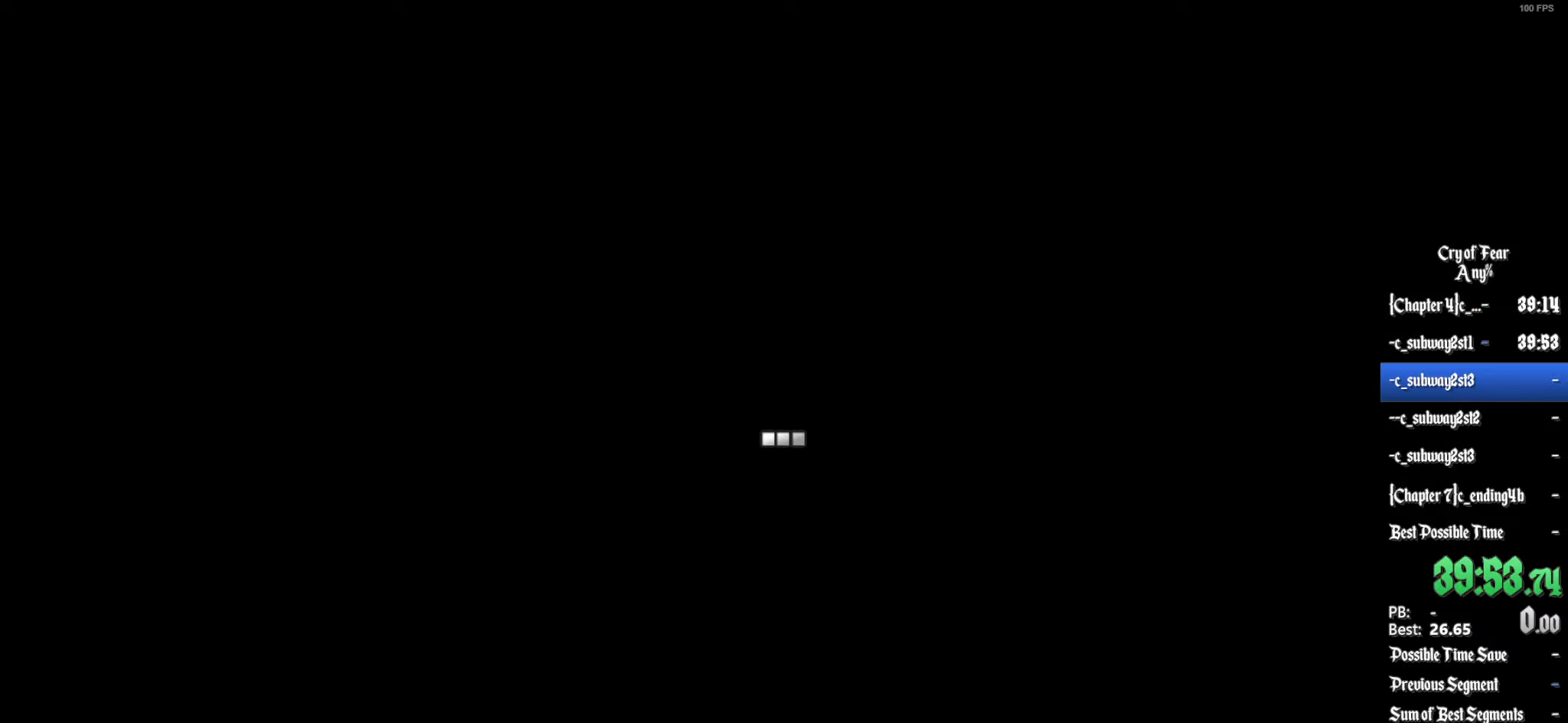
{"keys": [], "mouse": [], "events": []}
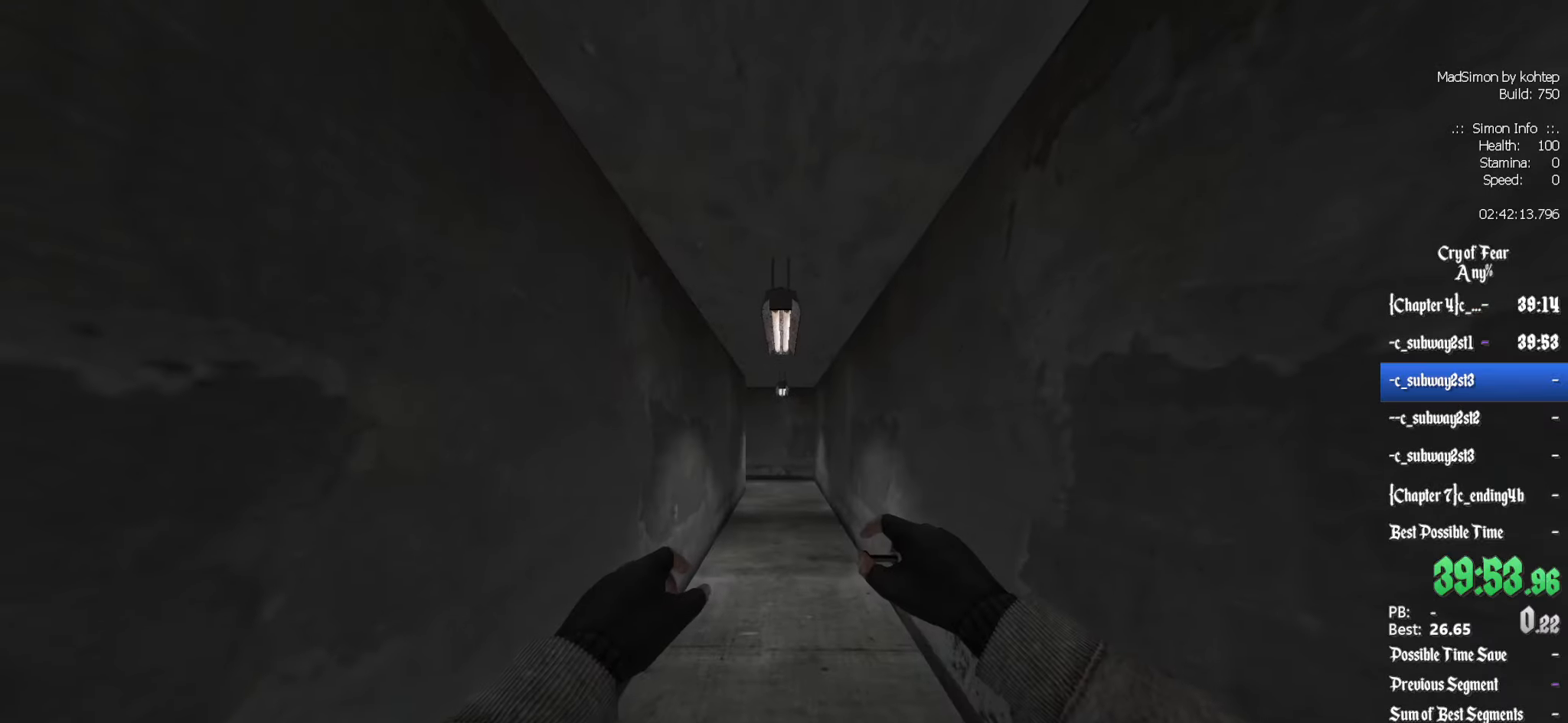
{"keys": ["alt", "z"], "mouse": ["wheel_down"], "events": [[150, "z", "down"], [383, "alt", "down"], [433, "mouse_wheel_down", "down"]]}
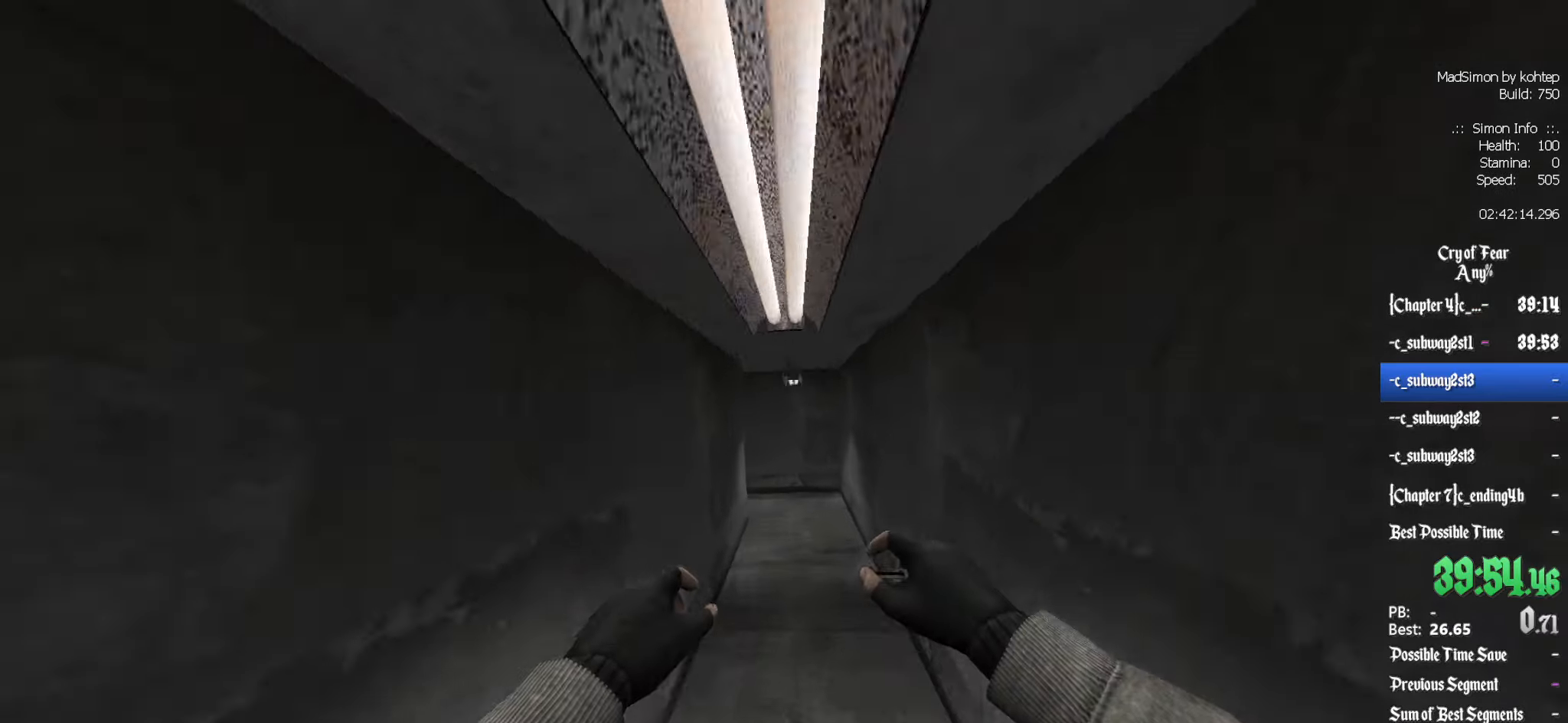
{"keys": ["q"], "mouse": [], "events": [[17, "alt", "up"], [17, "d", "down"], [67, "mouse_wheel_down", "up"], [67, "z", "up"], [117, "ctrl", "down"], [117, "d", "up"], [217, "q", "down"], [250, "ctrl", "up"], [250, "d", "down"], [300, "q", "up"], [400, "d", "up"], [400, "q", "down"]]}
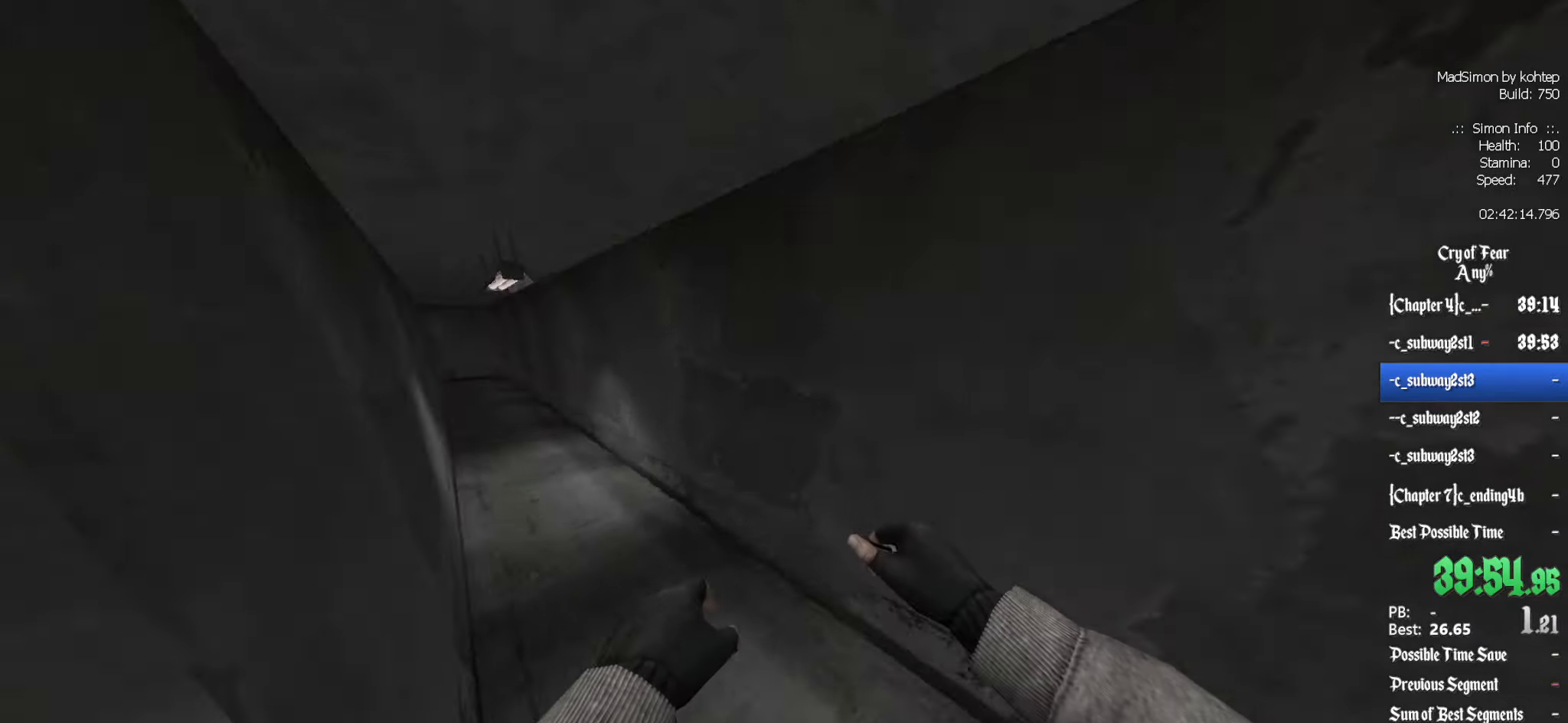
{"keys": ["d"], "mouse": [], "events": [[83, "mouse_wheel_up", "down"], [267, "mouse_wheel_up", "up"], [467, "d", "down"], [467, "q", "up"]]}
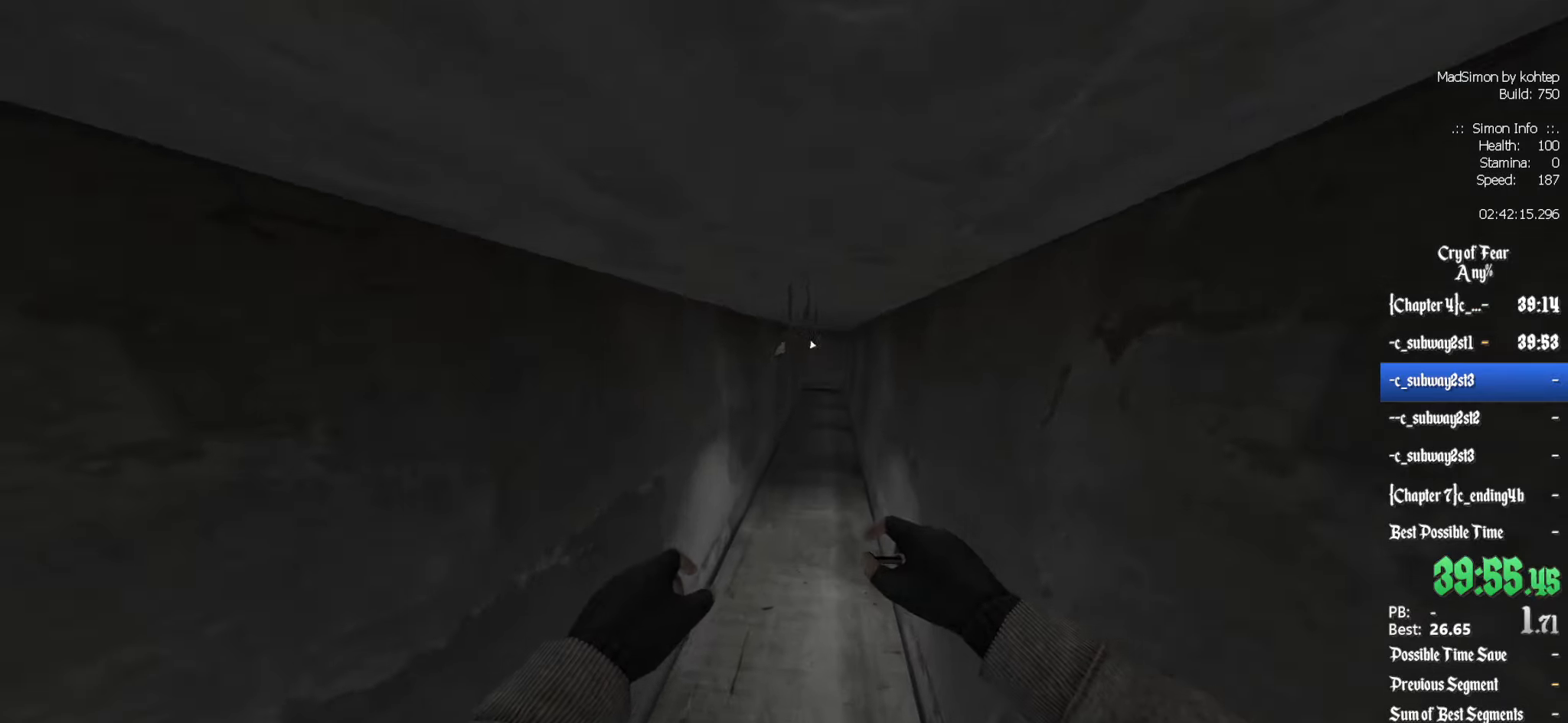
{"keys": ["alt", "z"], "mouse": ["wheel_down"], "events": [[150, "d", "up"], [150, "z", "down"], [433, "alt", "down"], [466, "mouse_wheel_down", "down"]]}
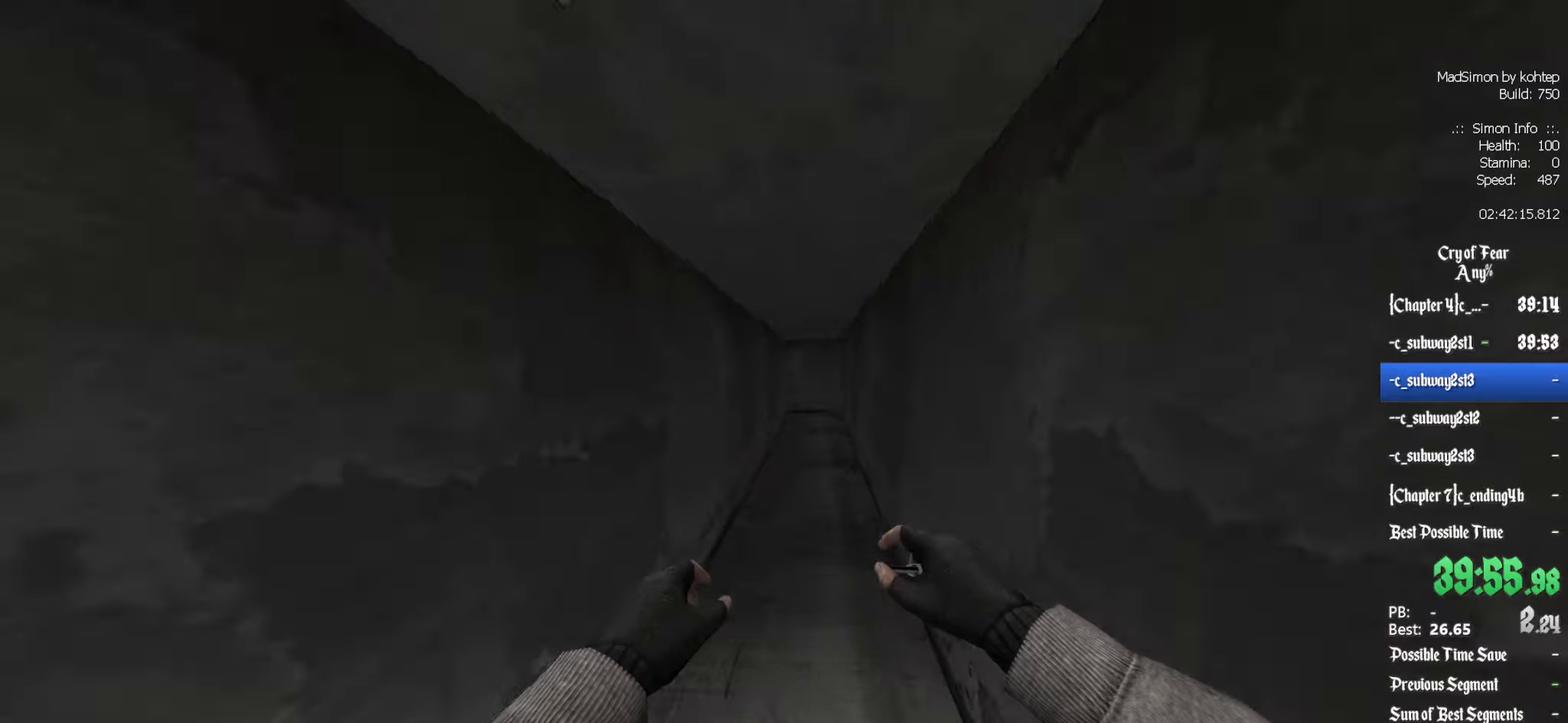
{"keys": ["d"], "mouse": [], "events": [[50, "alt", "up"], [150, "mouse_wheel_down", "up"], [183, "d", "down"], [233, "z", "up"]]}
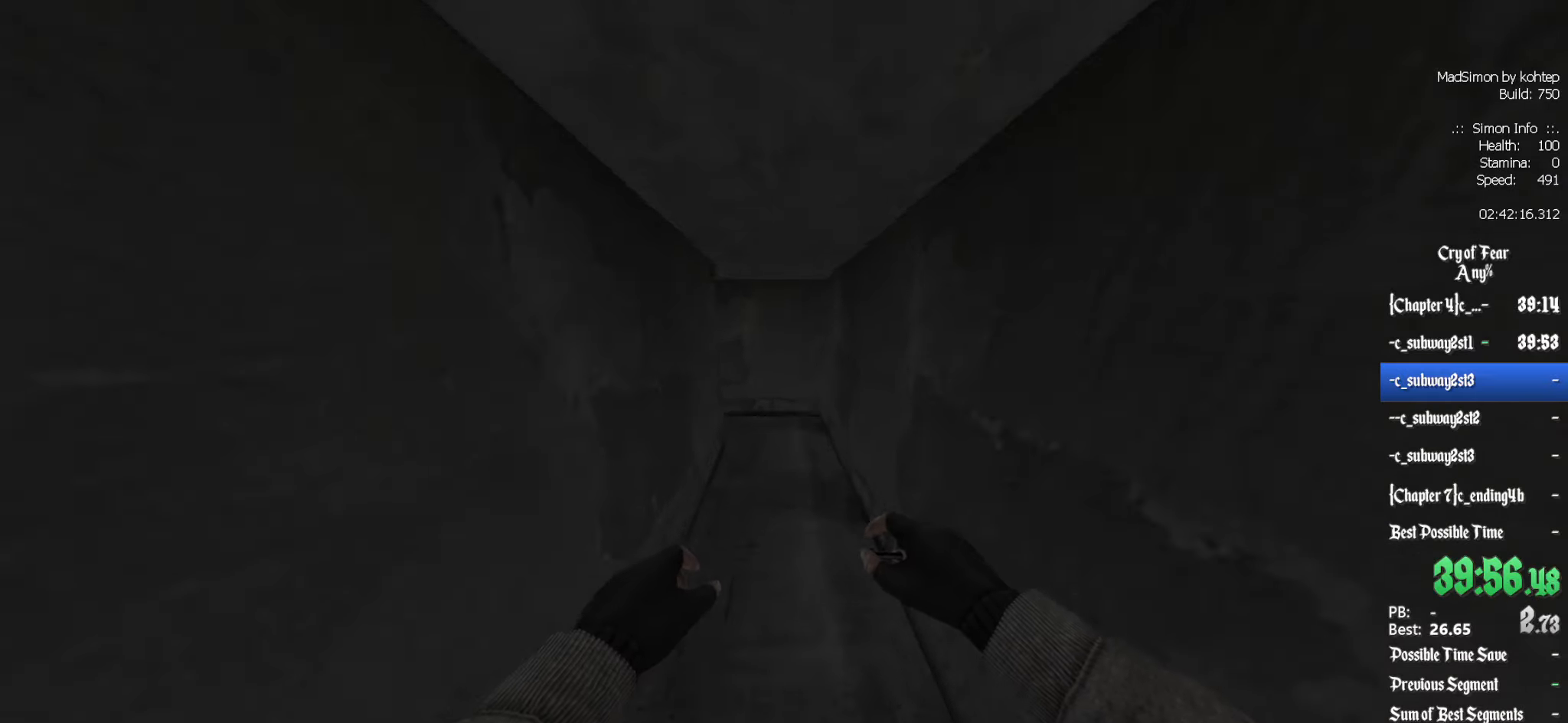
{"keys": ["q"], "mouse": [], "events": [[67, "mouse_wheel_up", "down"], [200, "d", "up"], [200, "mouse_wheel_up", "up"], [200, "q", "down"]]}
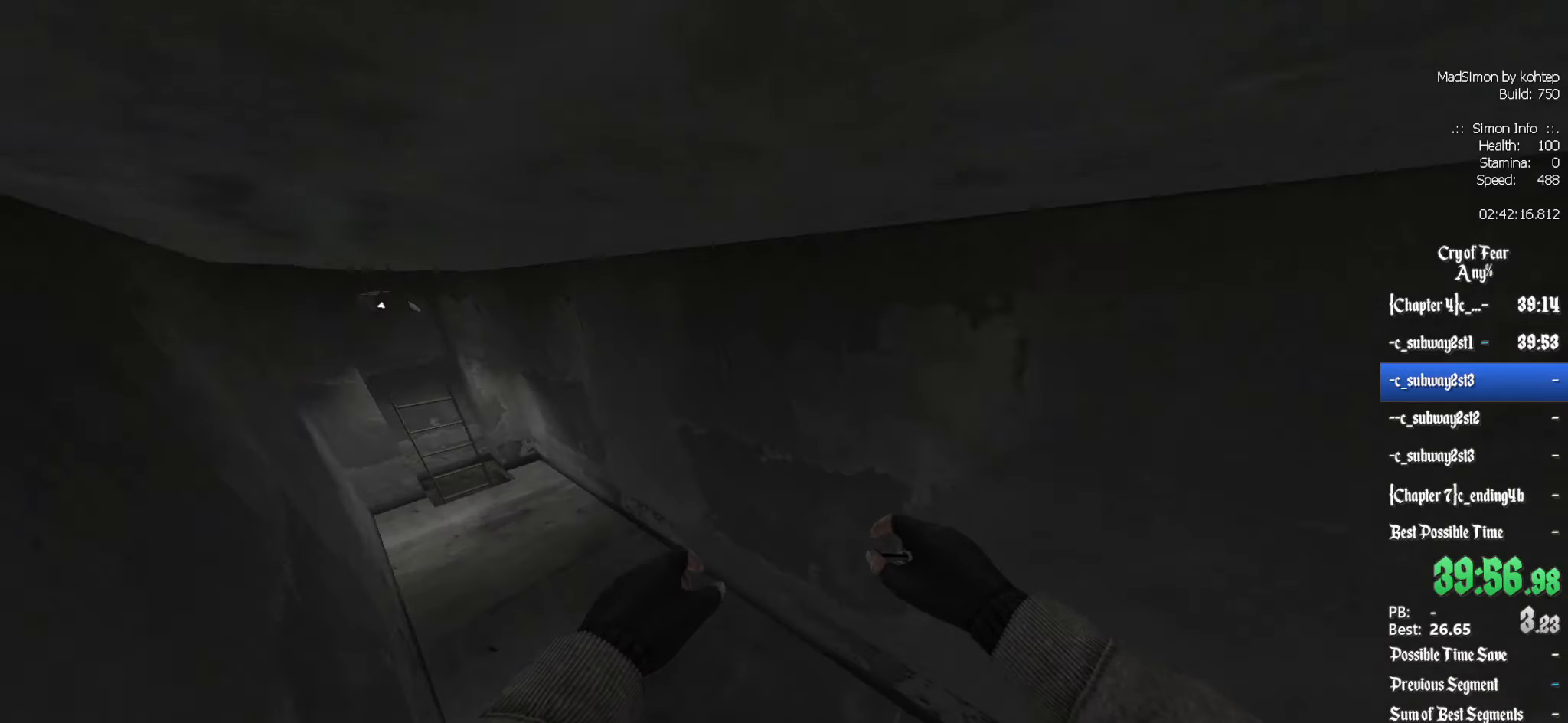
{"keys": [], "mouse": [], "events": [[450, "q", "up"]]}
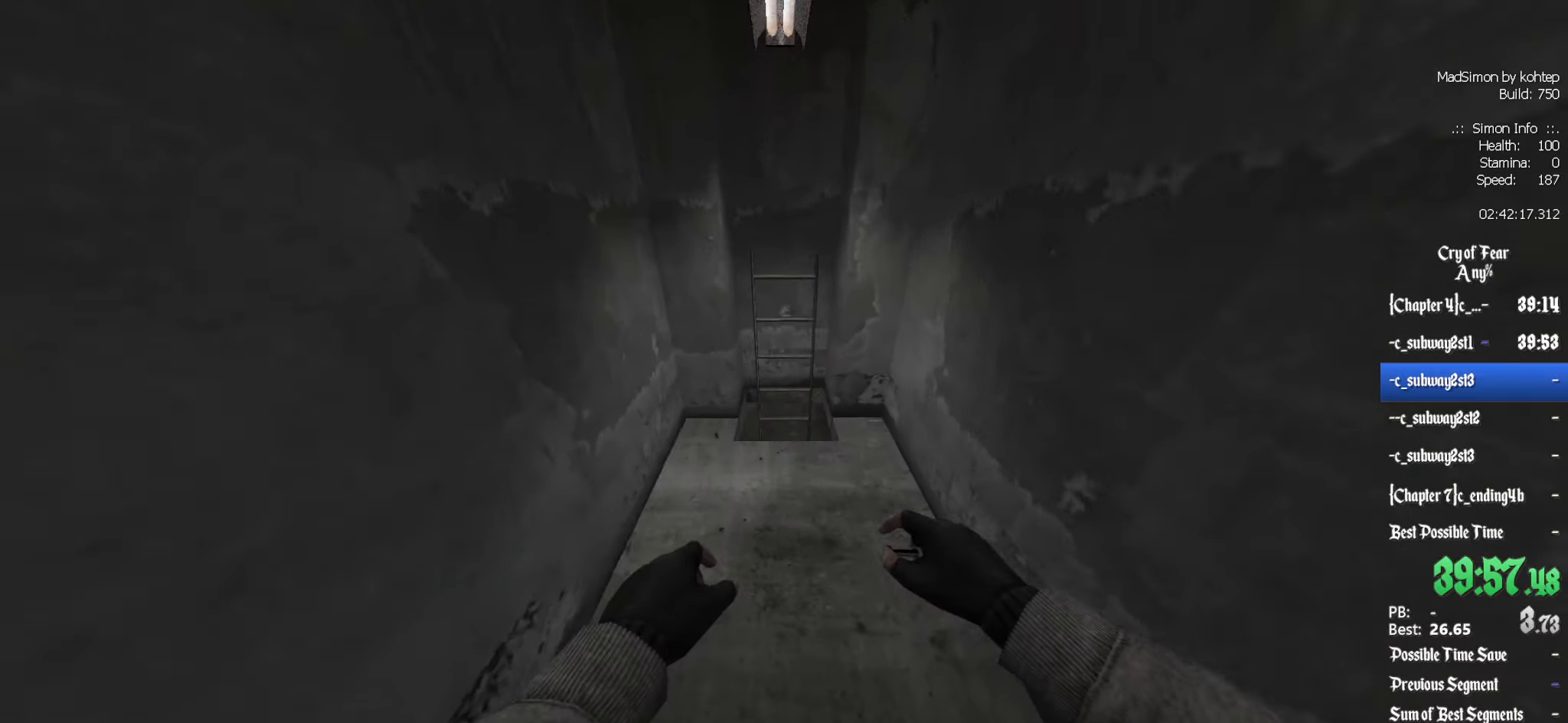
{"keys": [], "mouse": [], "events": [[50, "z", "down"], [183, "d", "down"], [283, "d", "up"], [317, "z", "up"]]}
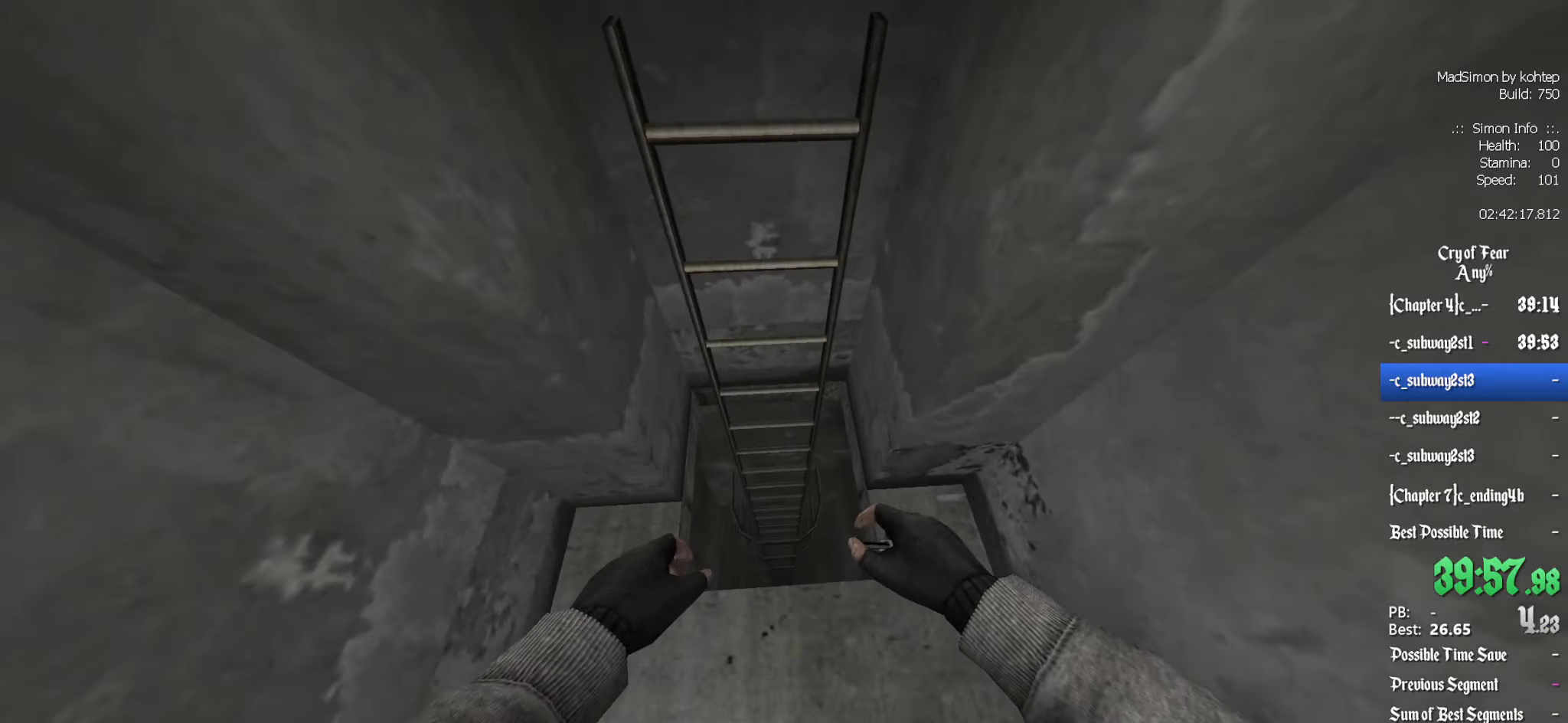
{"keys": [], "mouse": [], "events": []}
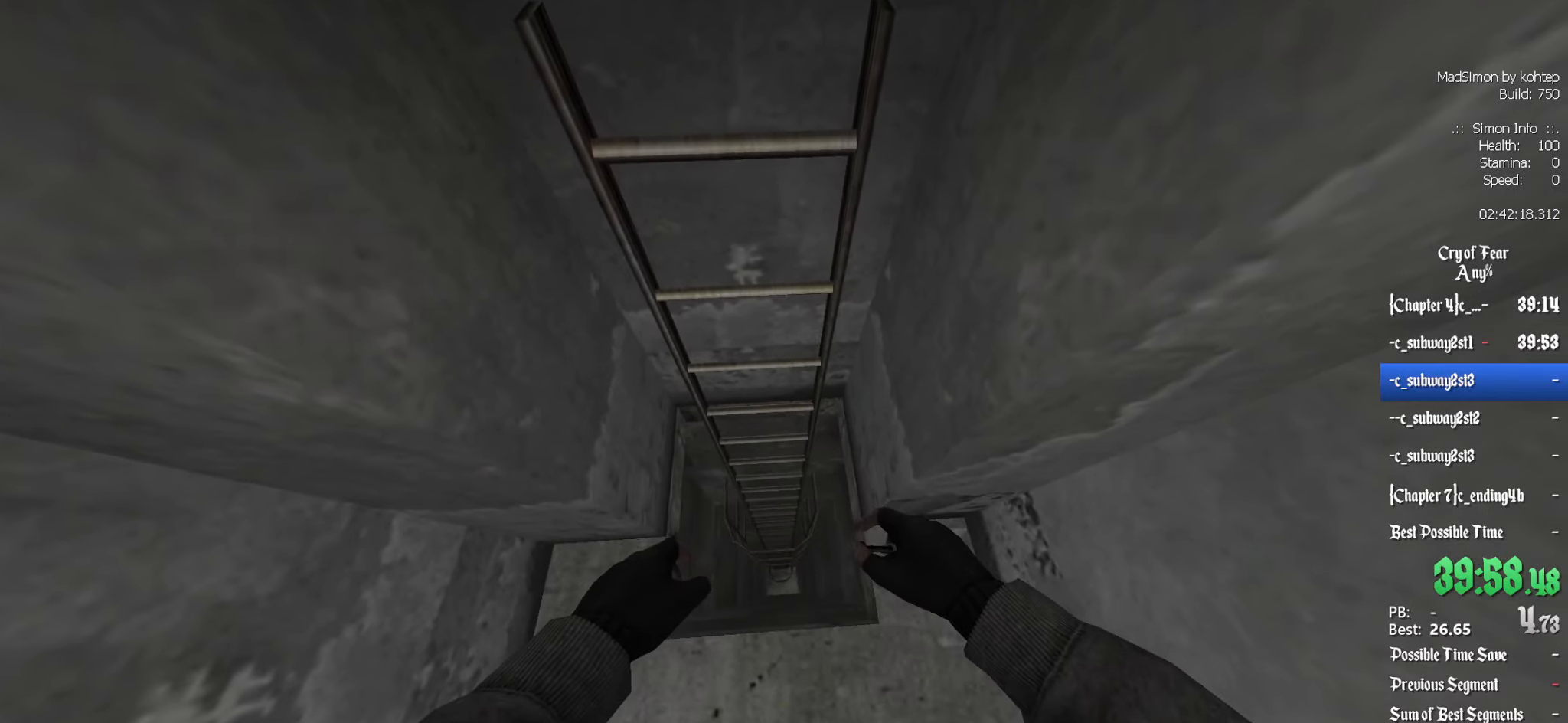
{"keys": [], "mouse": [], "events": [[117, "q", "down"], [117, "z", "down"], [167, "q", "up"], [217, "z", "up"]]}
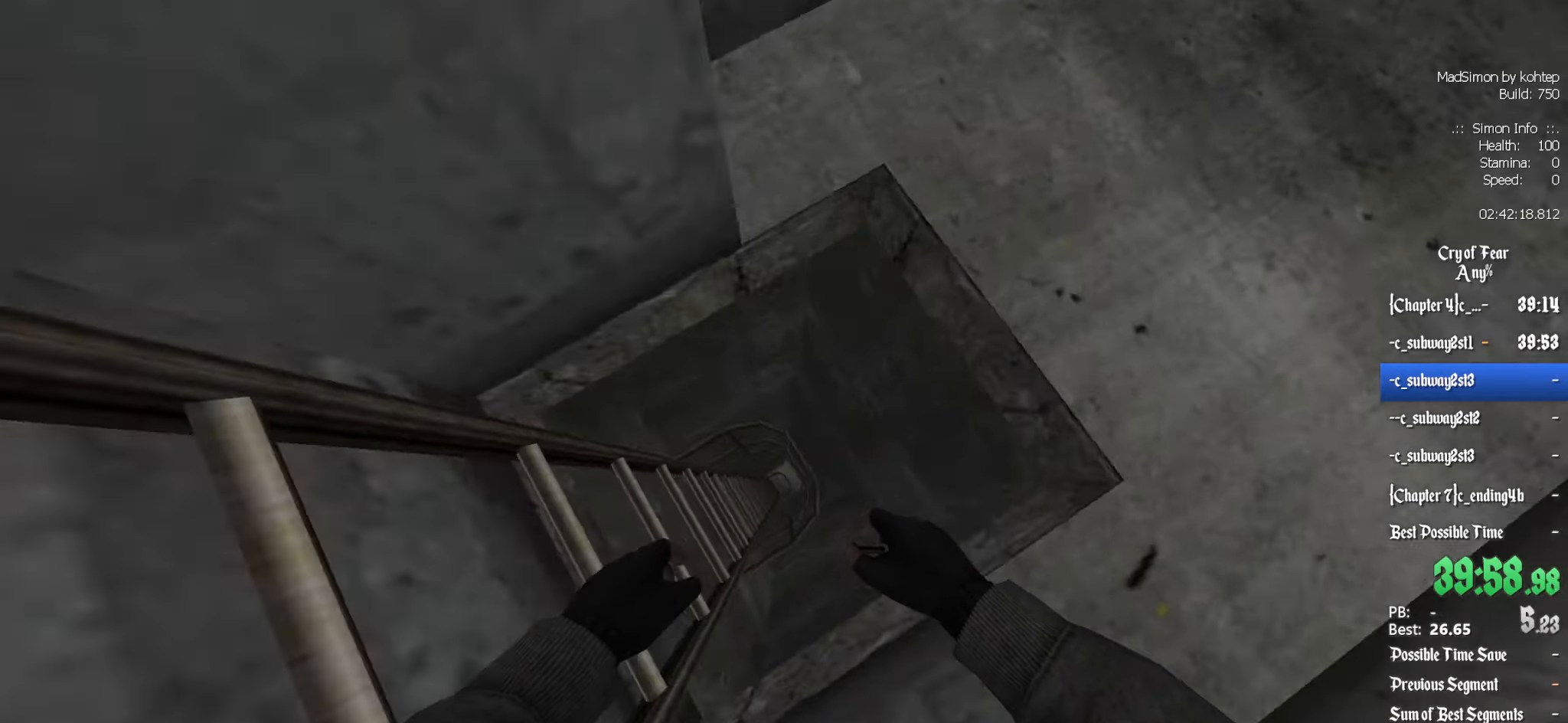
{"keys": [], "mouse": [], "events": []}
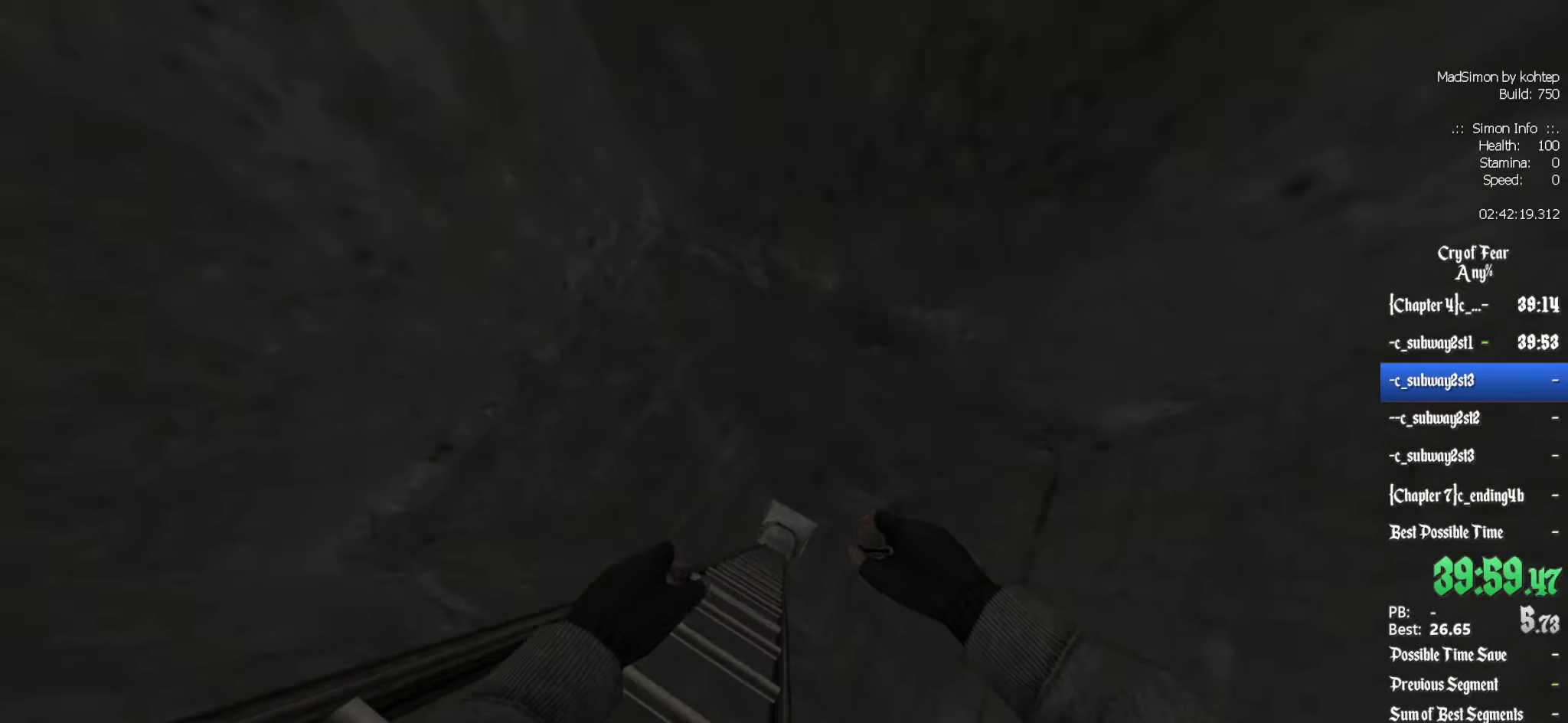
{"keys": ["alt", "z"], "mouse": ["wheel_down"], "events": [[333, "z", "down"], [417, "alt", "down"], [417, "mouse_wheel_down", "down"]]}
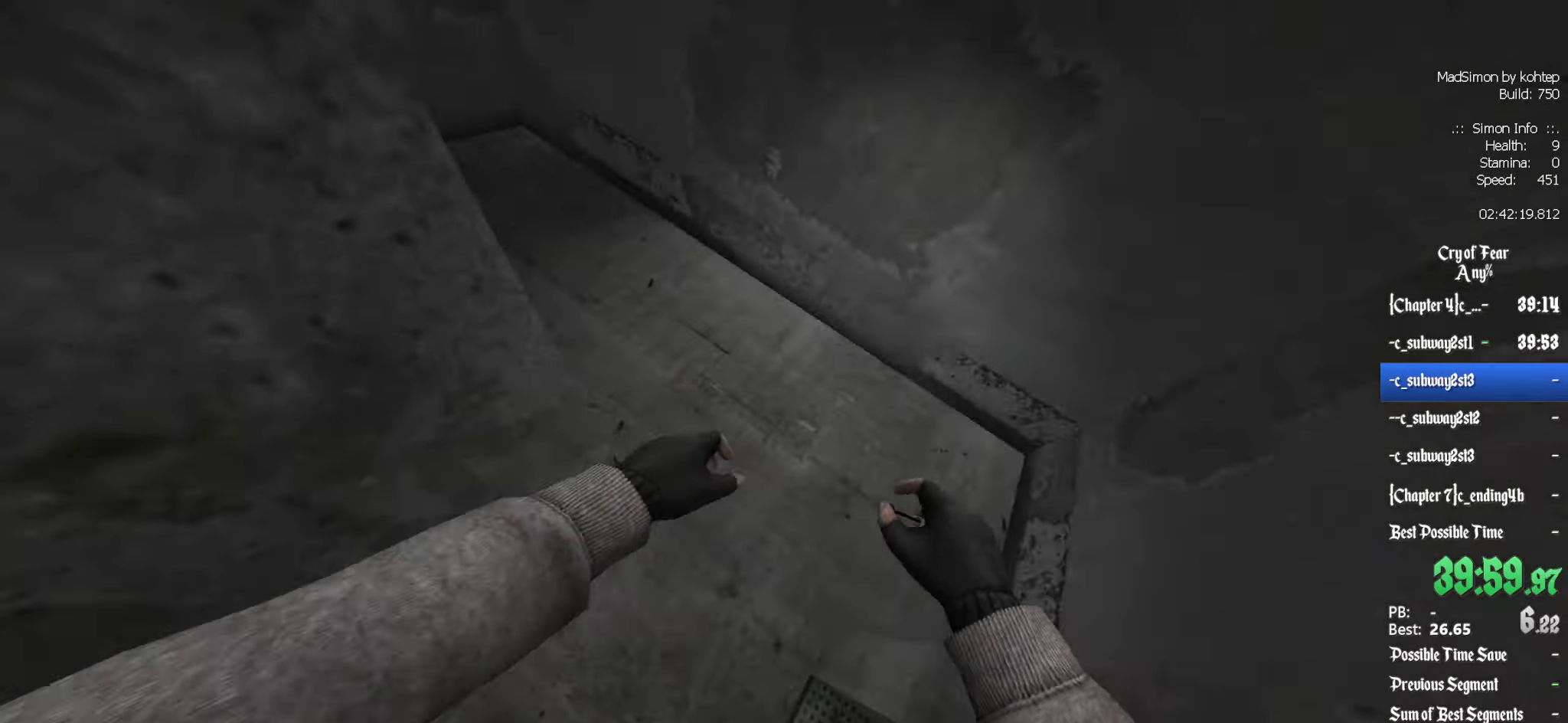
{"keys": ["q"], "mouse": [], "events": [[117, "alt", "up"], [250, "mouse_wheel_down", "up"], [350, "q", "down"], [400, "z", "up"]]}
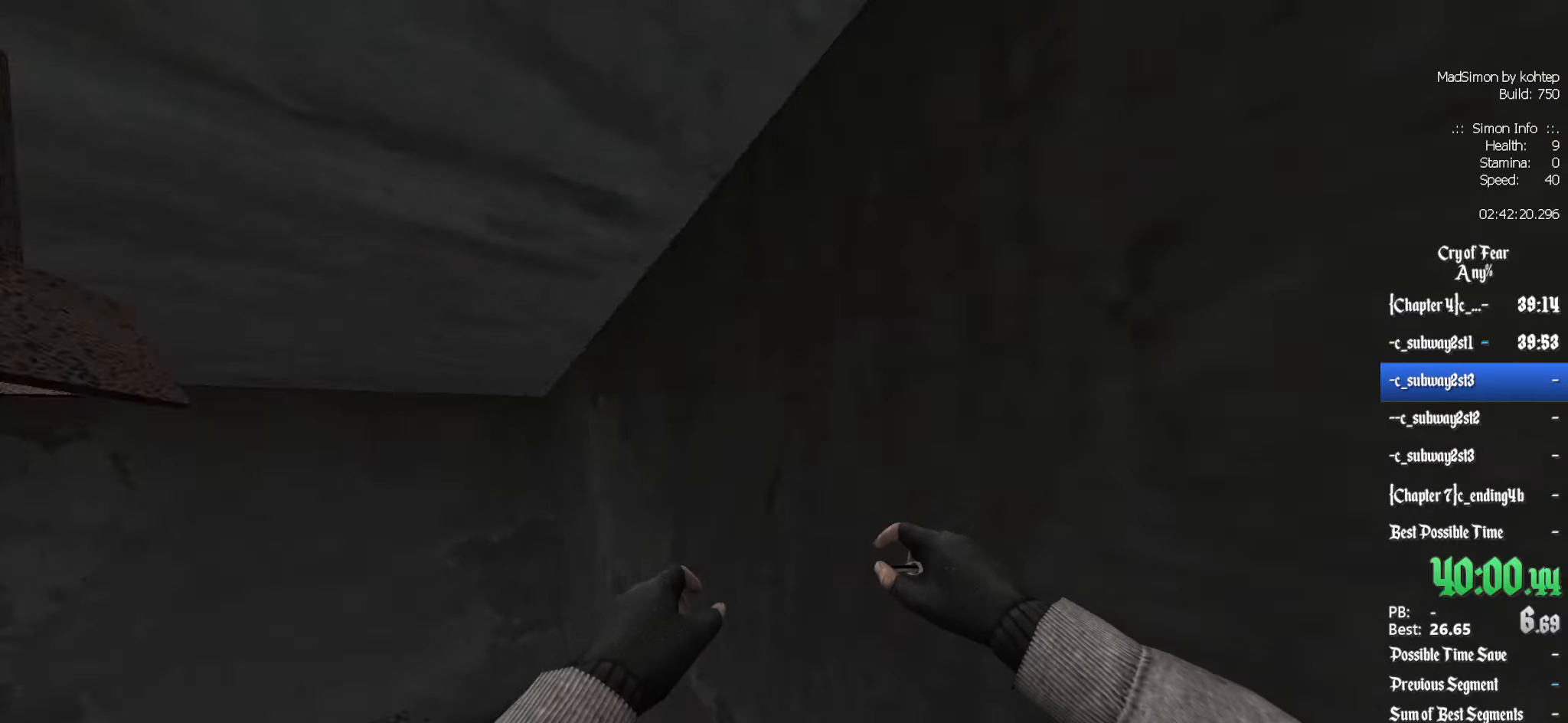
{"keys": ["z"], "mouse": [], "events": [[100, "z", "down"], [150, "q", "up"]]}
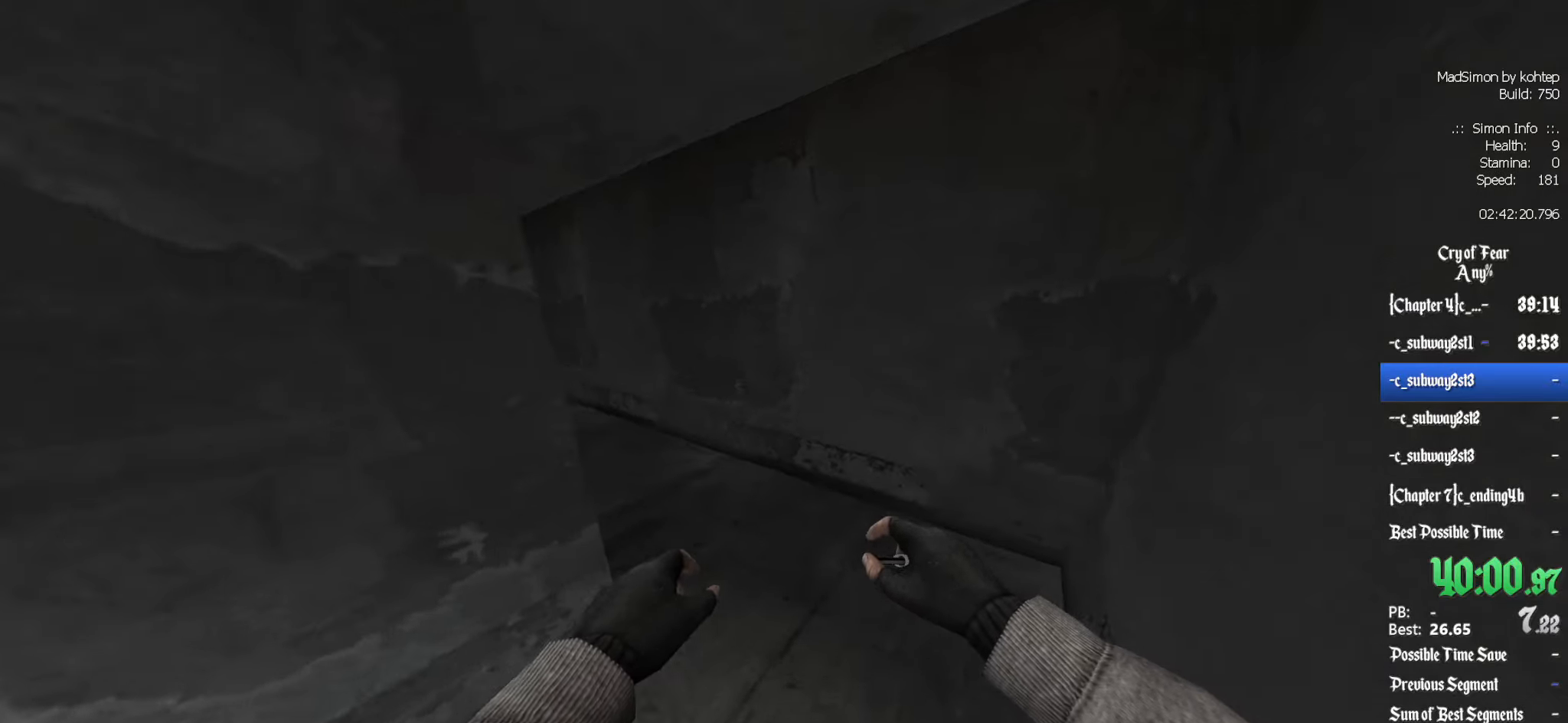
{"keys": ["z"], "mouse": [], "events": [[66, "q", "down"], [166, "q", "up"]]}
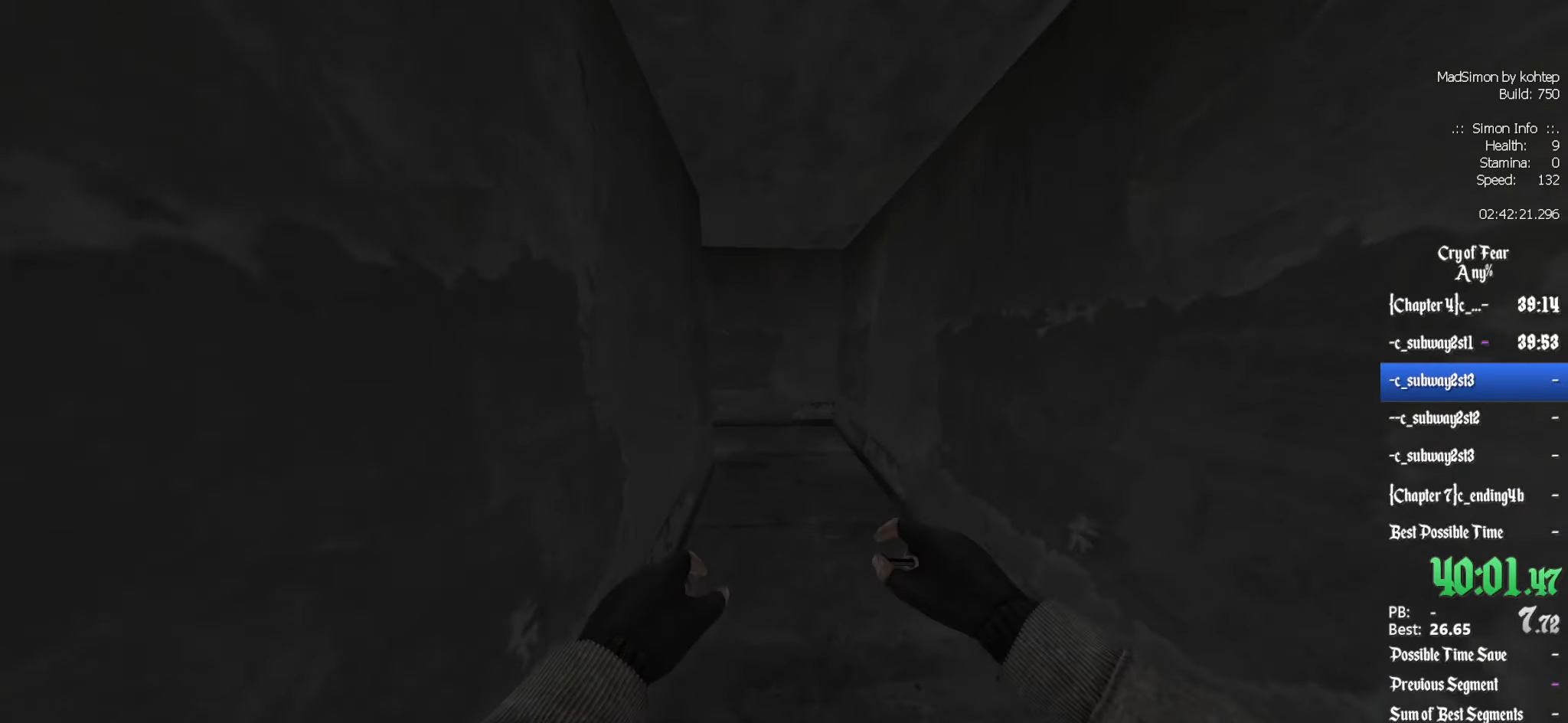
{"keys": ["q"], "mouse": [], "events": [[133, "alt", "down"], [133, "mouse_wheel_down", "down"], [266, "alt", "up"], [266, "mouse_wheel_down", "up"], [266, "z", "up"], [316, "q", "down"]]}
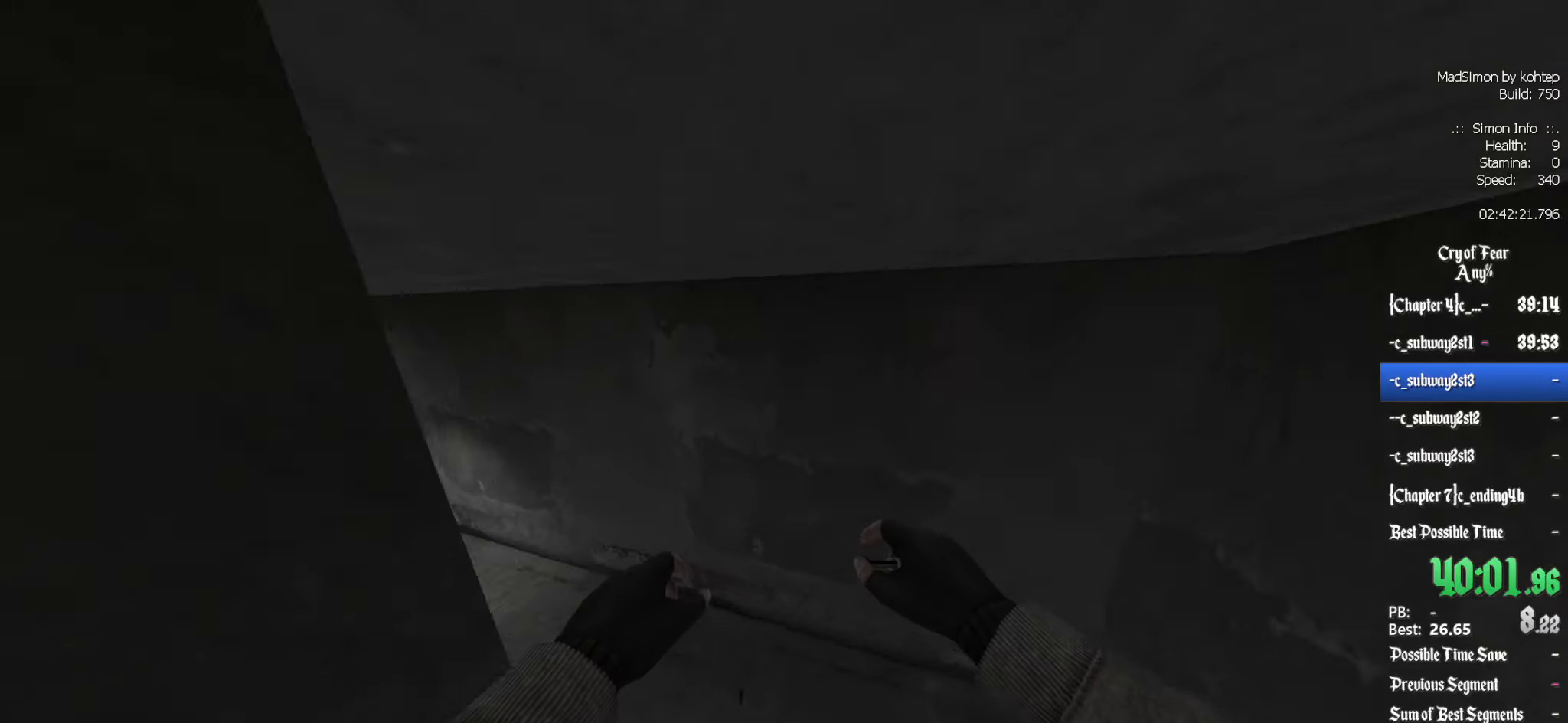
{"keys": ["z"], "mouse": [], "events": [[333, "z", "down"], [416, "q", "up"]]}
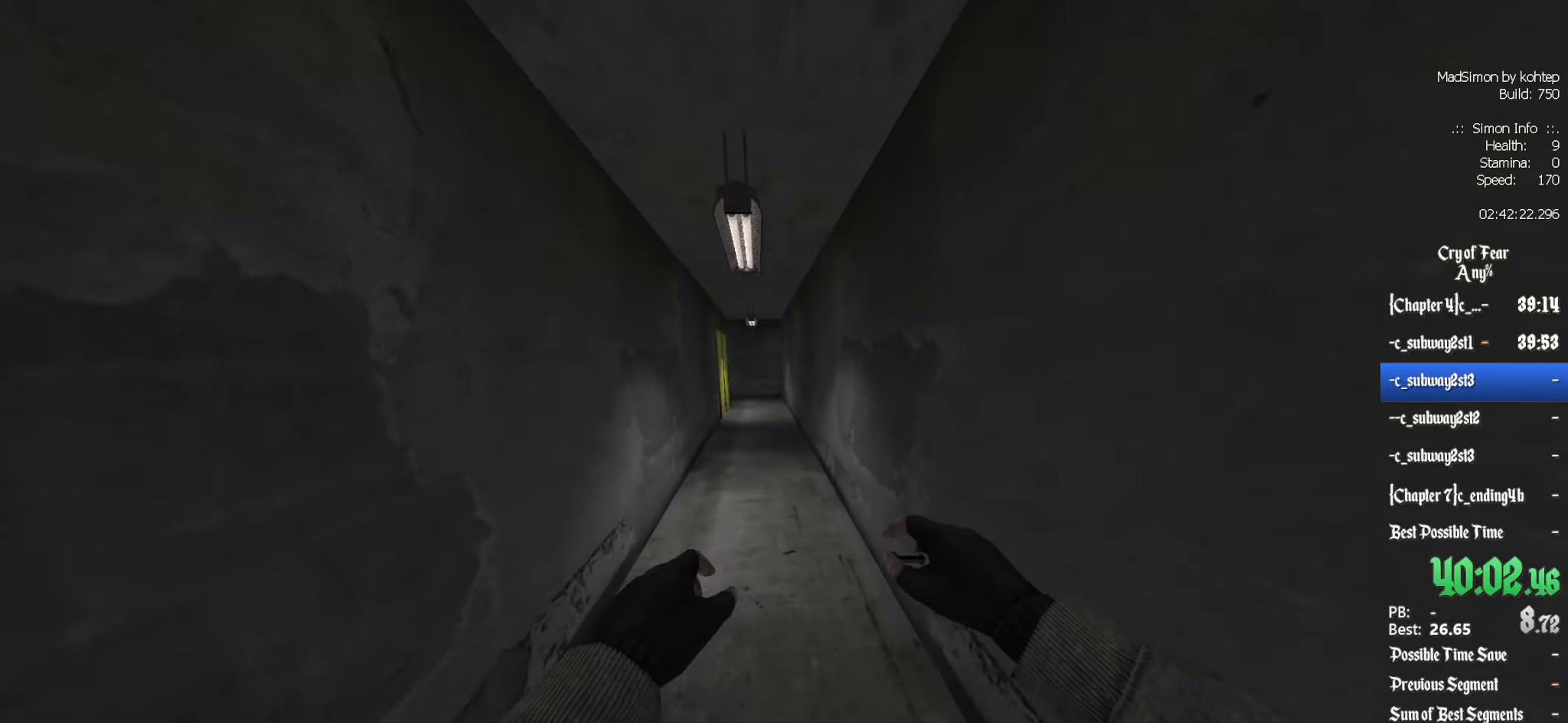
{"keys": [], "mouse": ["left"], "events": [[200, "alt", "down"], [200, "mouse_wheel_down", "down"], [333, "alt", "up"], [333, "mouse_wheel_down", "up"], [383, "z", "up"], [433, "mouse_left", "down"]]}
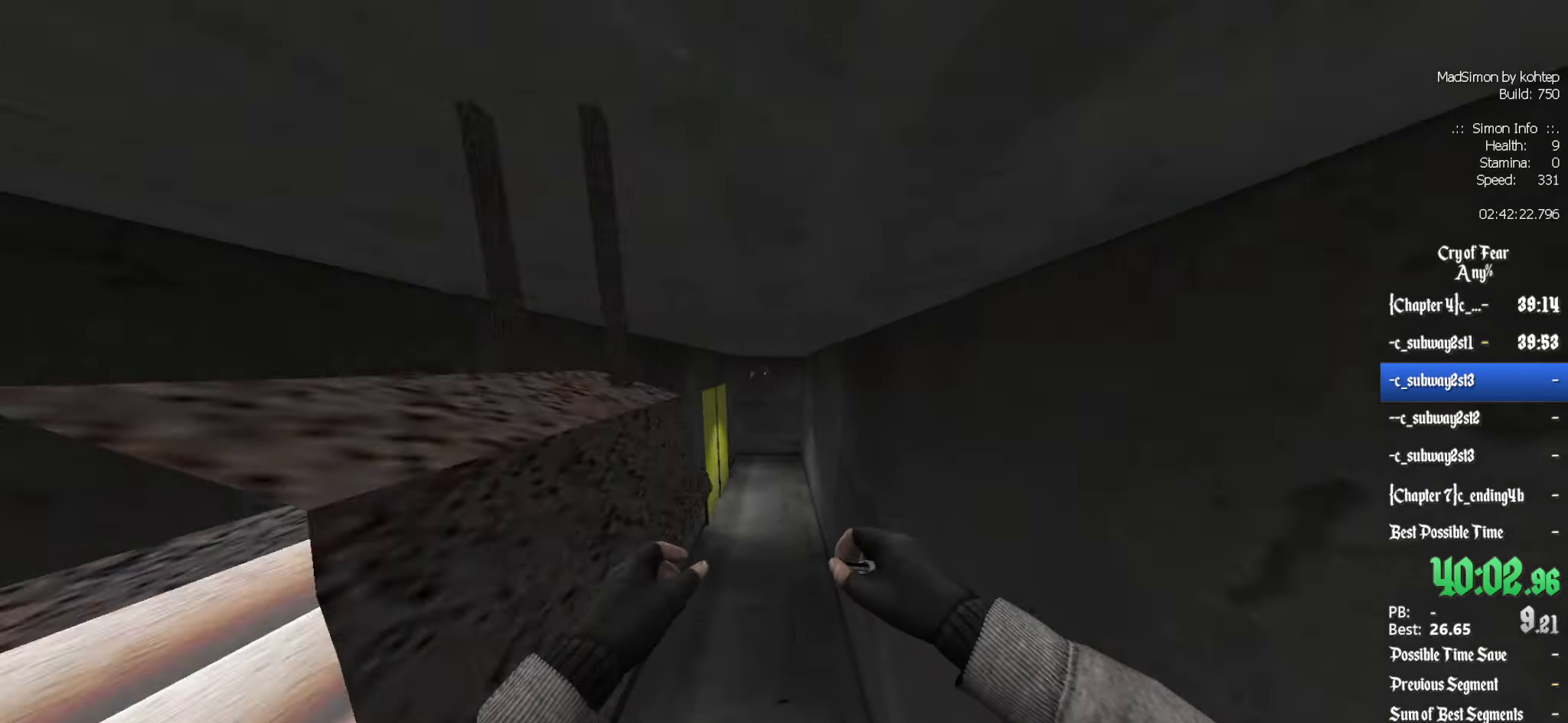
{"keys": ["q", "z"], "mouse": [], "events": [[83, "mouse_left", "up"], [83, "q", "down"], [83, "z", "down"], [316, "q", "up"], [450, "q", "down"]]}
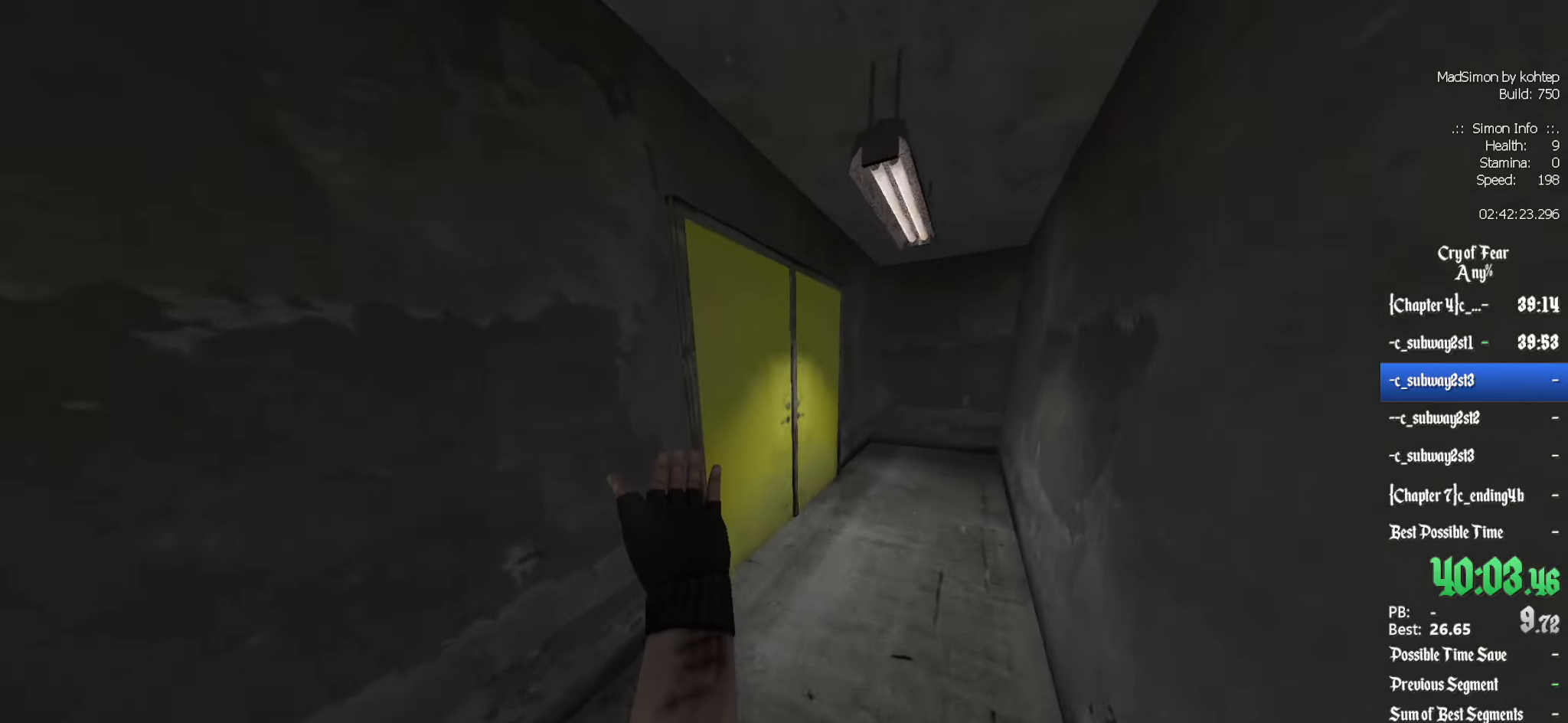
{"keys": [], "mouse": [], "events": [[83, "q", "up"], [266, "z", "up"], [366, "e", "down"], [450, "e", "up"]]}
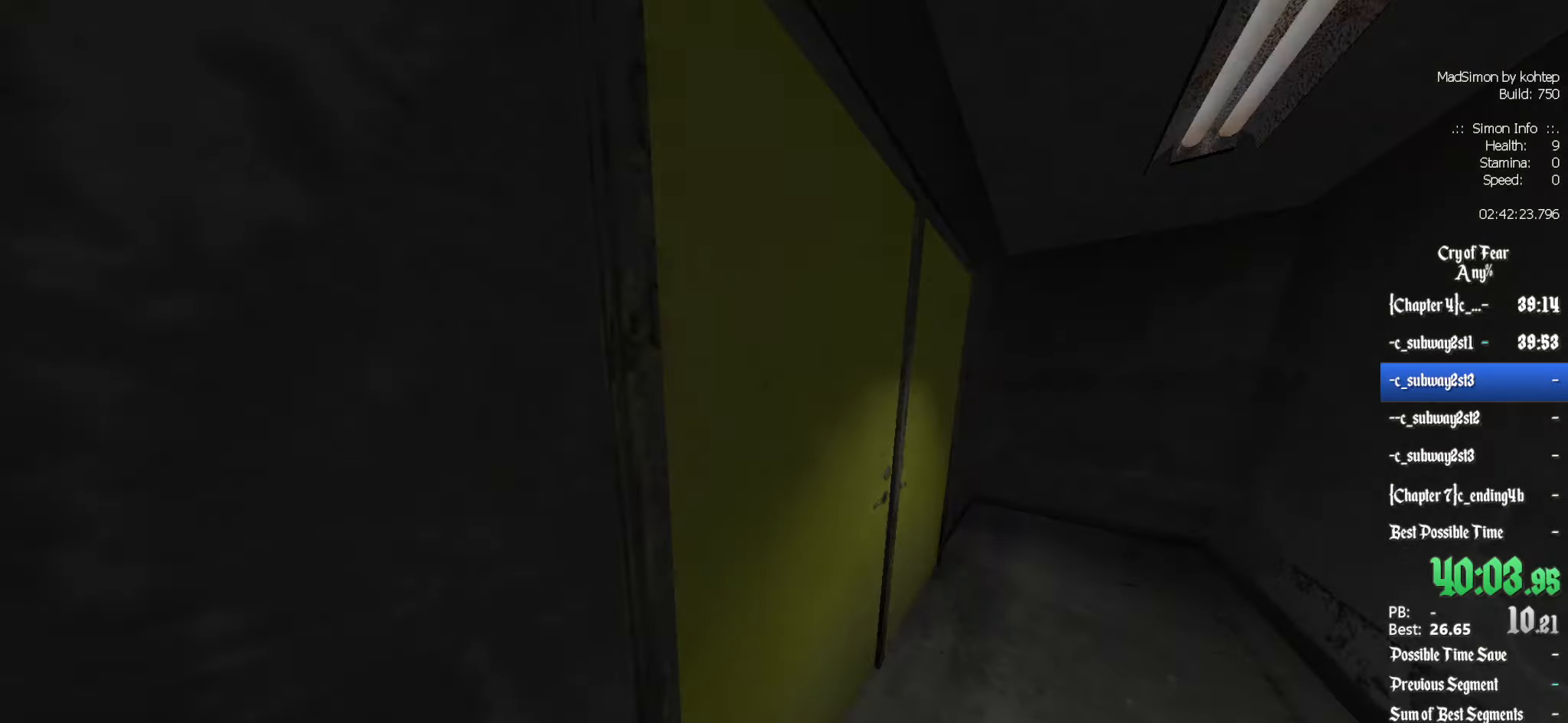
{"keys": [], "mouse": [], "events": []}
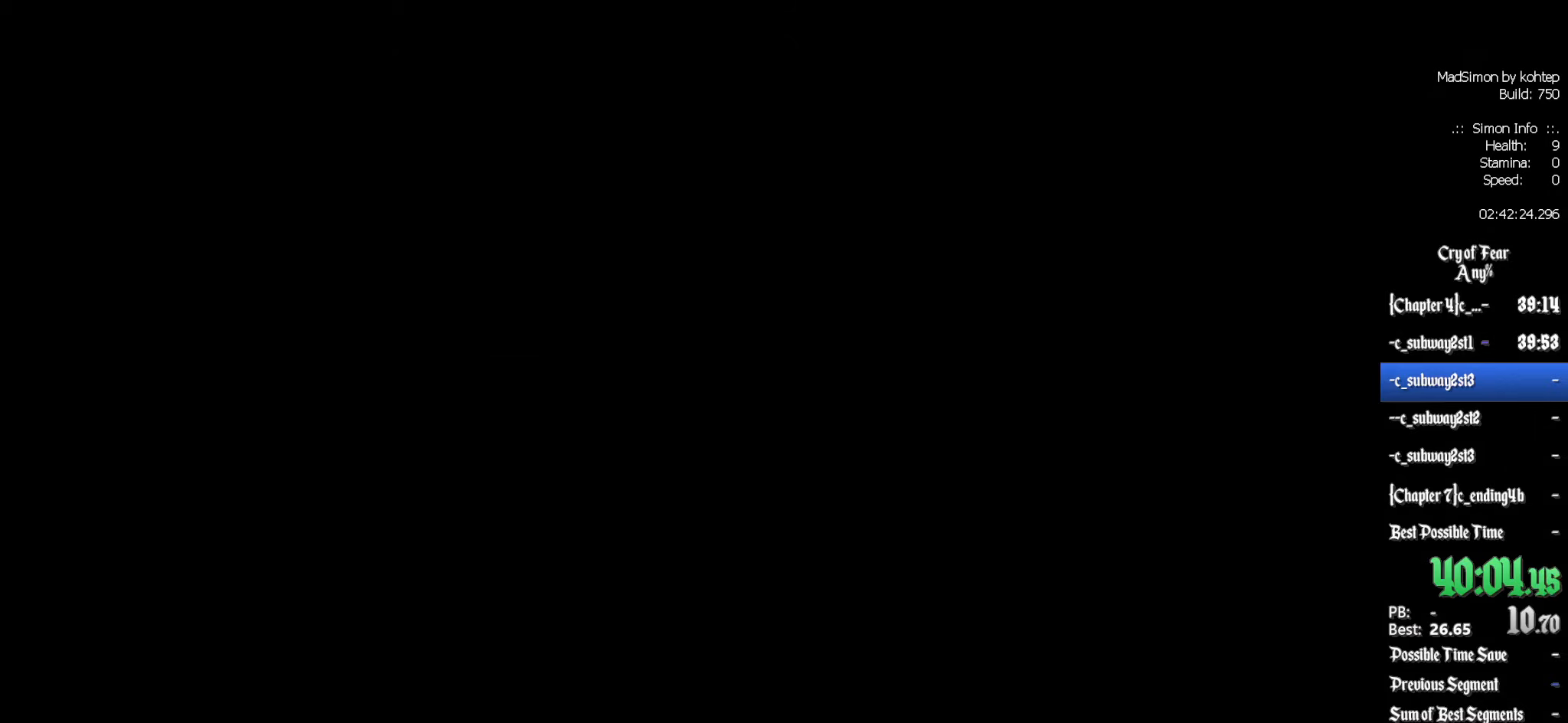
{"keys": [], "mouse": [], "events": []}
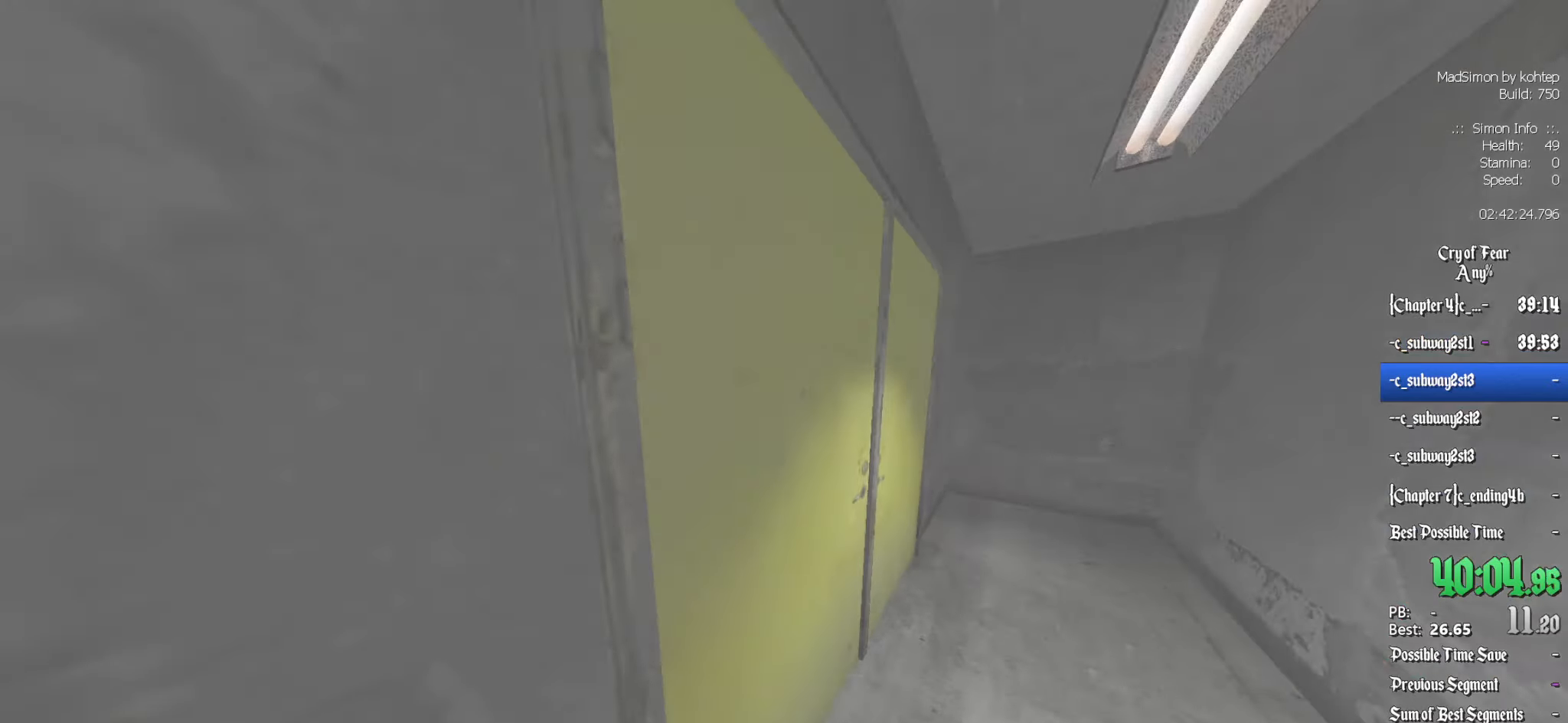
{"keys": [], "mouse": [], "events": []}
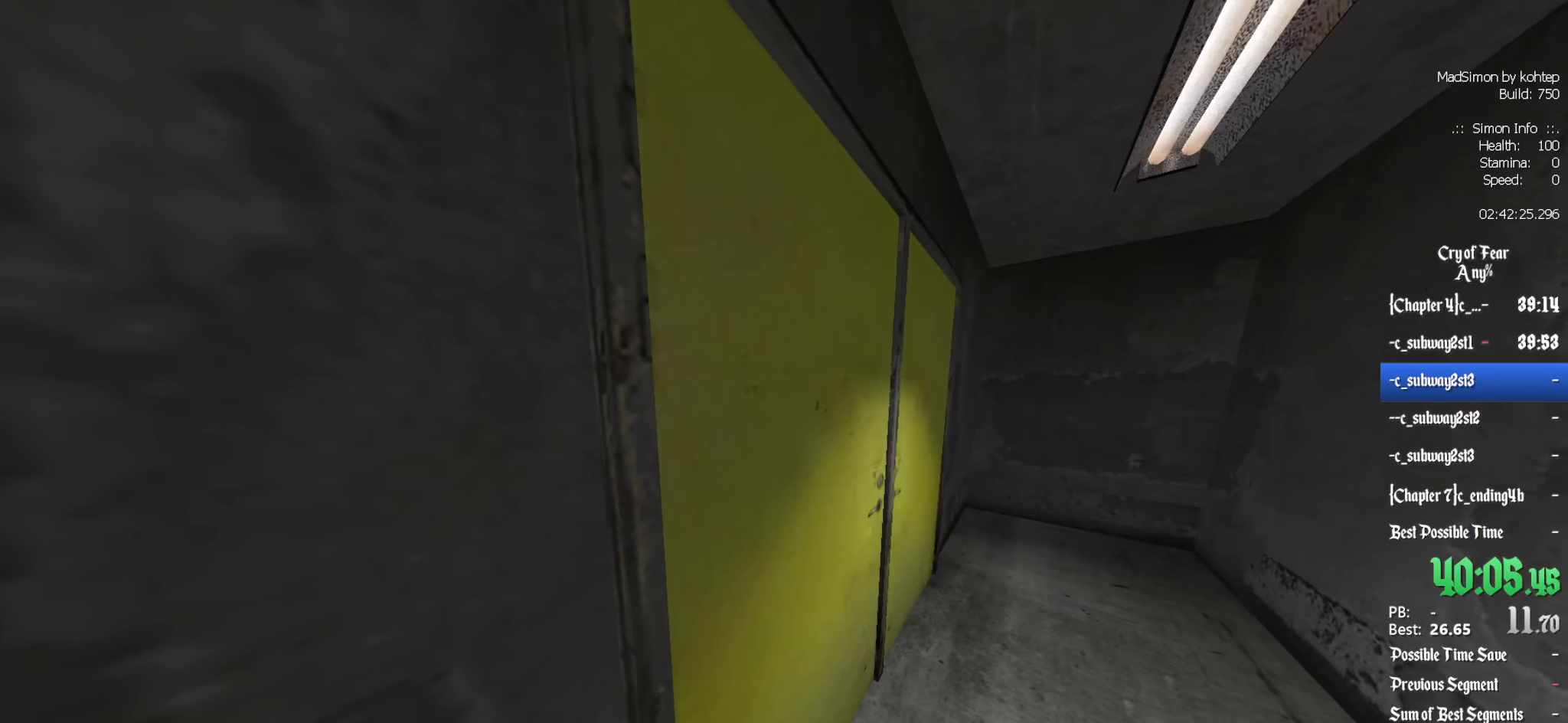
{"keys": [], "mouse": [], "events": []}